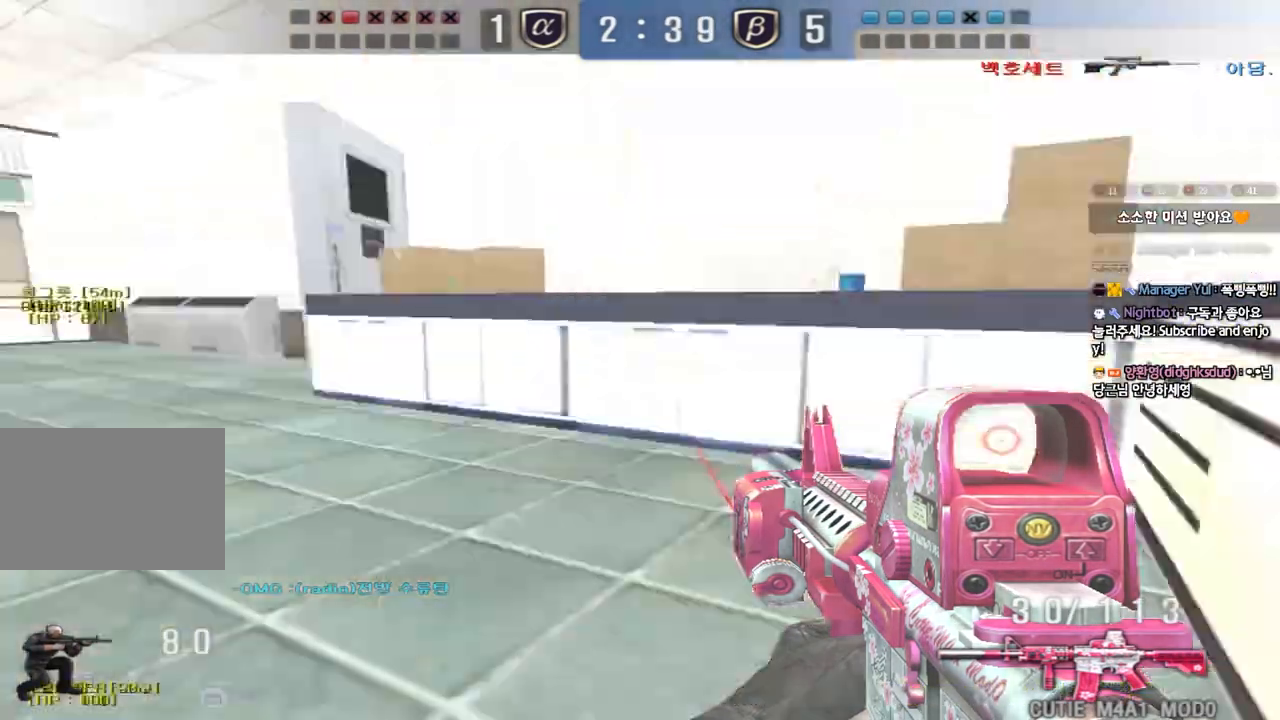
Gameplay with keyboard; each line is a JSON object with the keys held at the frame after it. "events" lists presses ("down") and releases ("up") of "a", "ctrl", "d", "e", "f", "q", "r", "s", "shift", "space", "tab" and "w" between this image and that frame as [ms after this image, input, new state], when the widget could be followed in between. No other keys are recorded. Mouse input is not recorded.
{"keys": ["shift"], "events": [[33, "ctrl", "up"], [200, "shift", "down"]]}
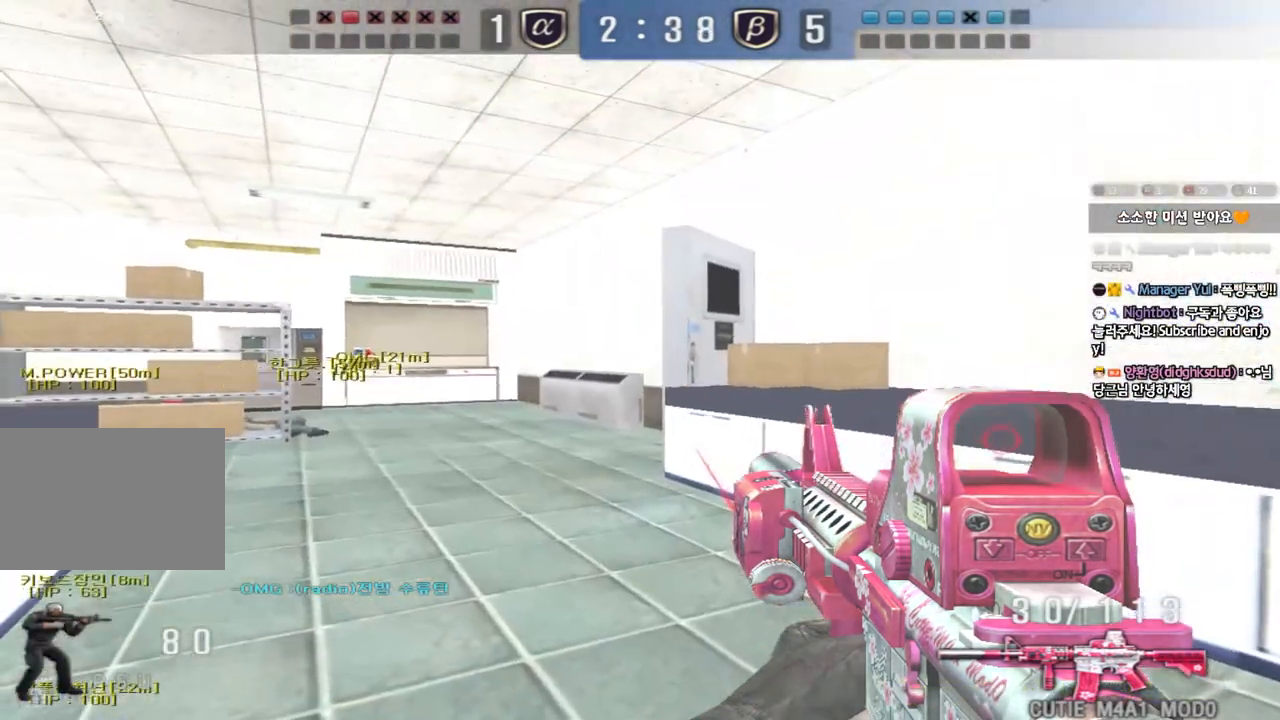
{"keys": ["shift"], "events": []}
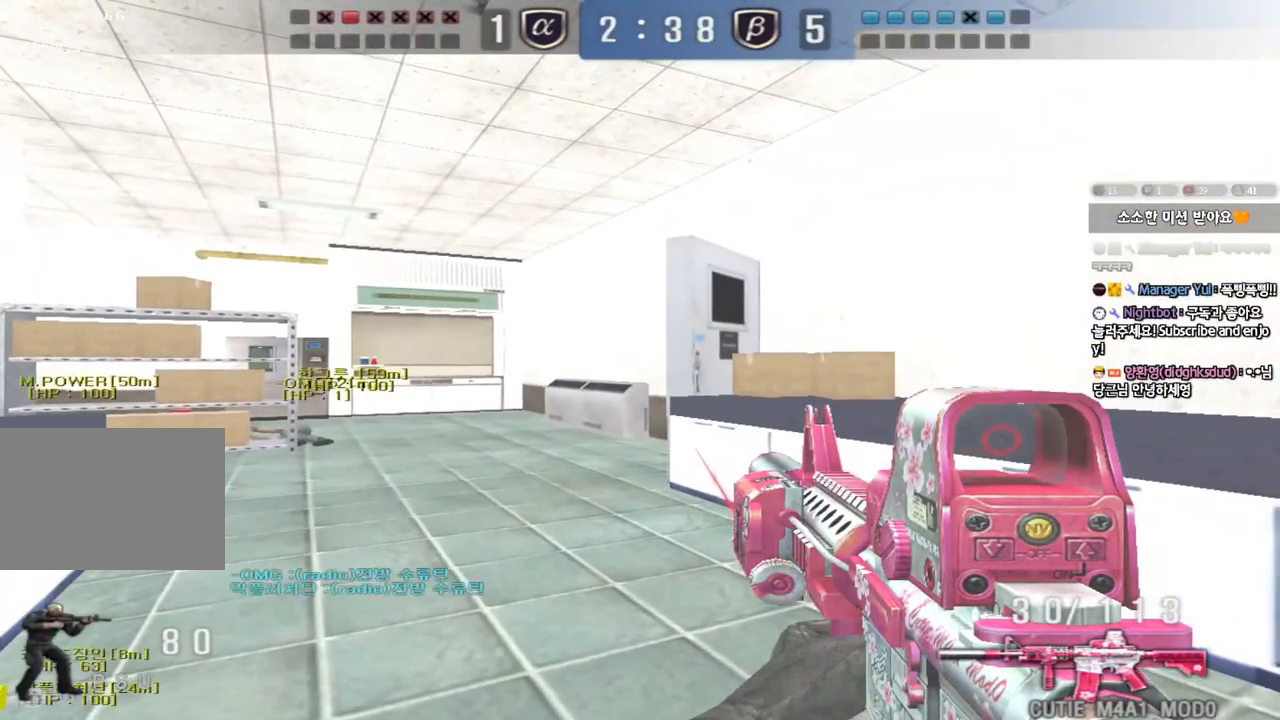
{"keys": ["shift"], "events": []}
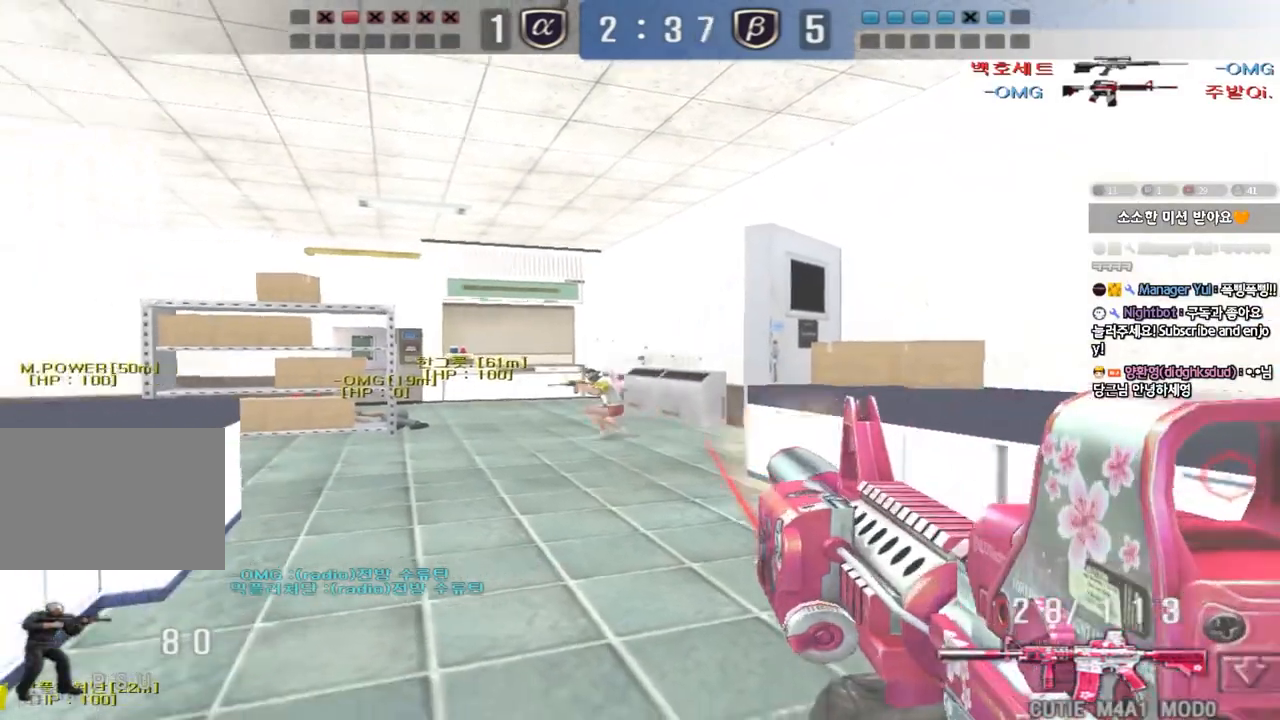
{"keys": ["ctrl"], "events": [[217, "shift", "up"], [217, "w", "down"], [233, "d", "down"], [450, "ctrl", "down"], [467, "d", "up"], [483, "w", "up"]]}
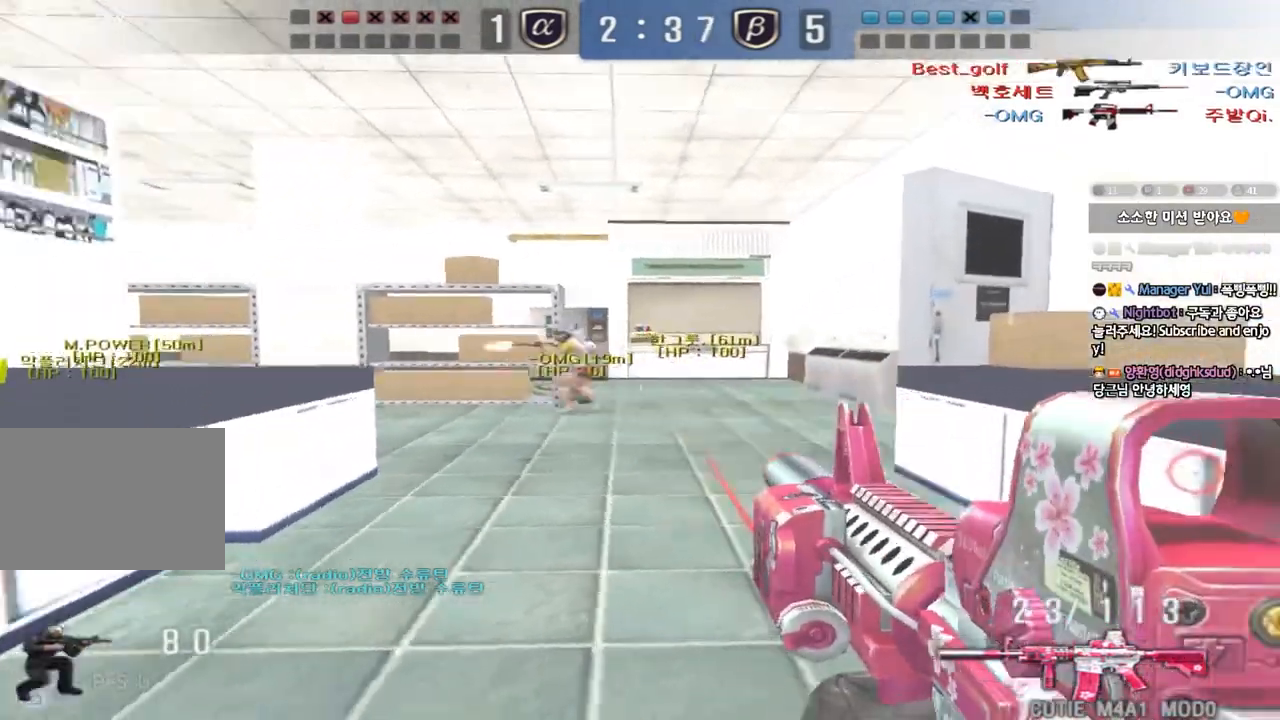
{"keys": ["ctrl"], "events": []}
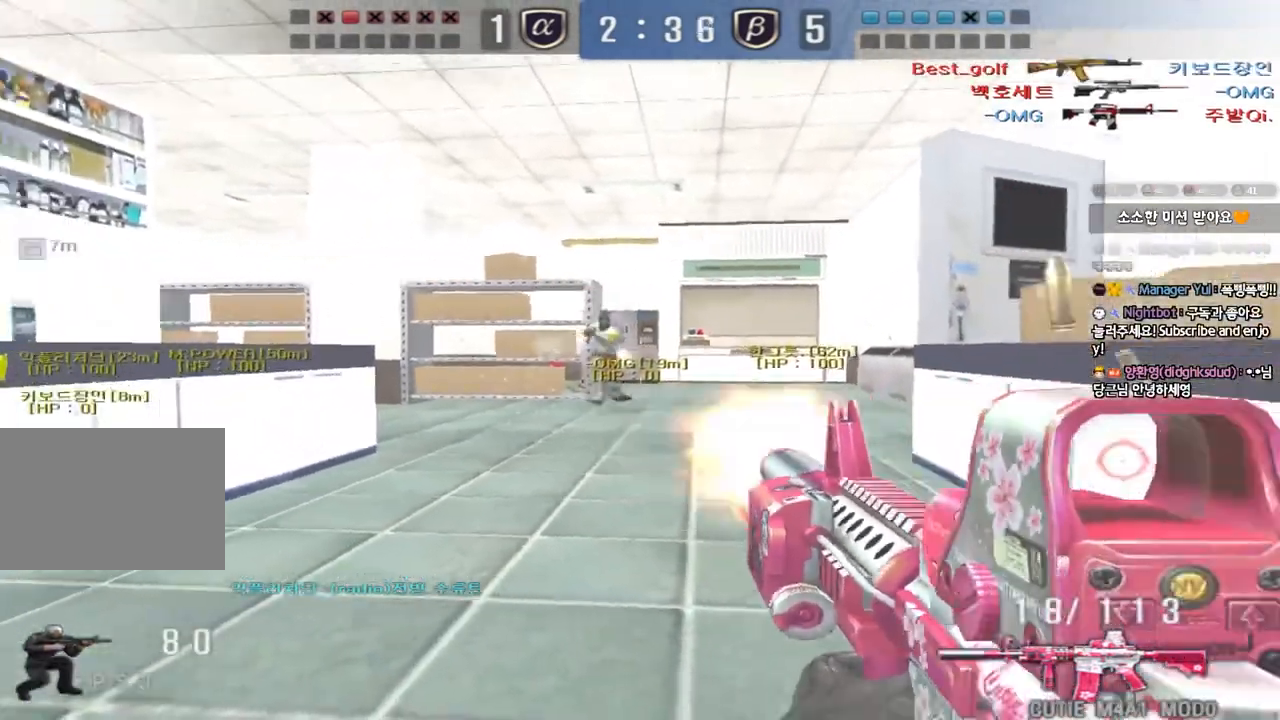
{"keys": ["a", "ctrl", "space"], "events": [[267, "a", "down"], [267, "w", "down"], [317, "ctrl", "up"], [483, "ctrl", "down"], [500, "space", "down"], [500, "w", "up"]]}
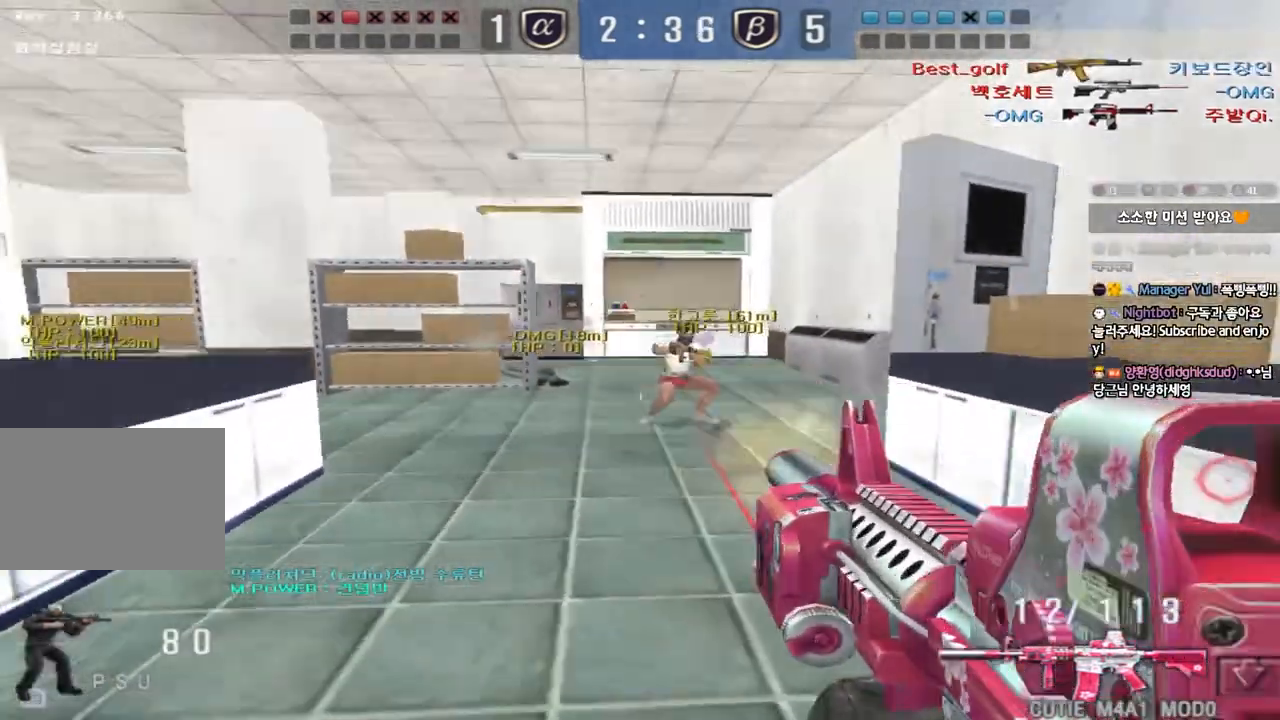
{"keys": ["d", "w"], "events": [[17, "a", "up"], [67, "space", "up"], [100, "ctrl", "up"], [333, "w", "down"], [350, "d", "down"]]}
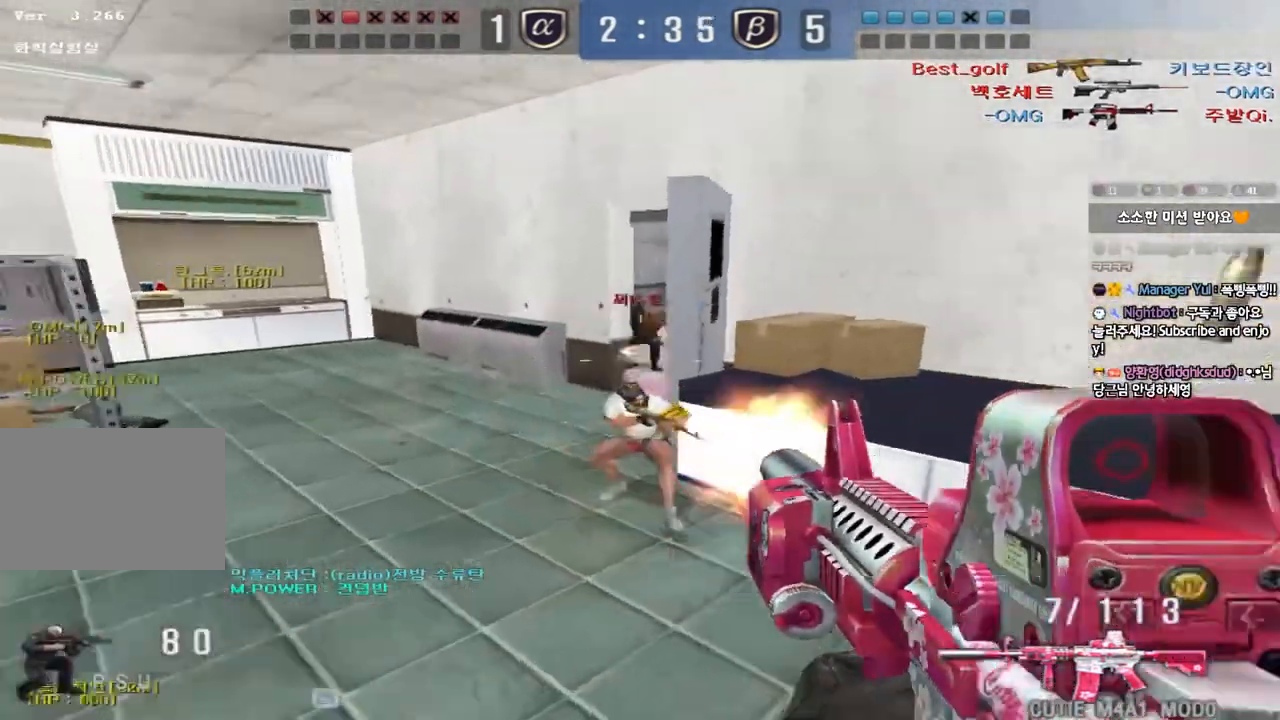
{"keys": ["d", "w"], "events": [[33, "a", "down"], [33, "d", "up"], [233, "ctrl", "down"], [233, "w", "up"], [267, "a", "up"], [400, "d", "down"], [417, "w", "down"], [467, "ctrl", "up"]]}
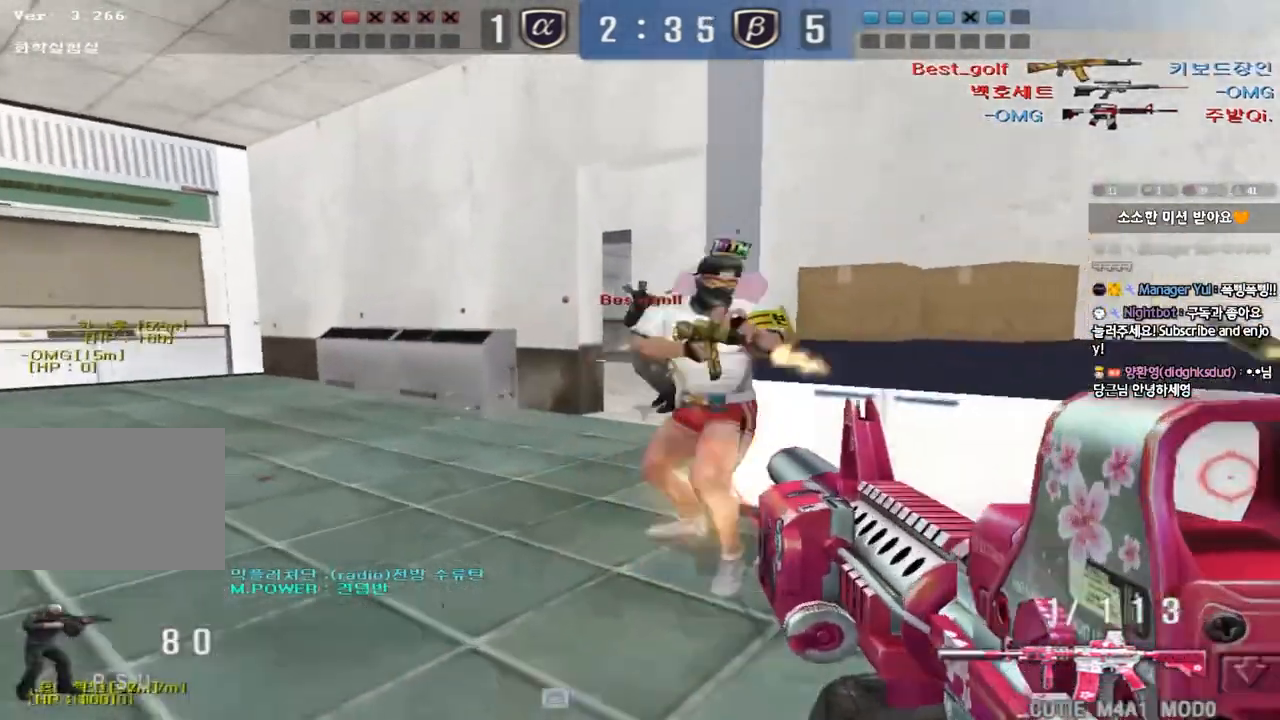
{"keys": ["a", "w"]}